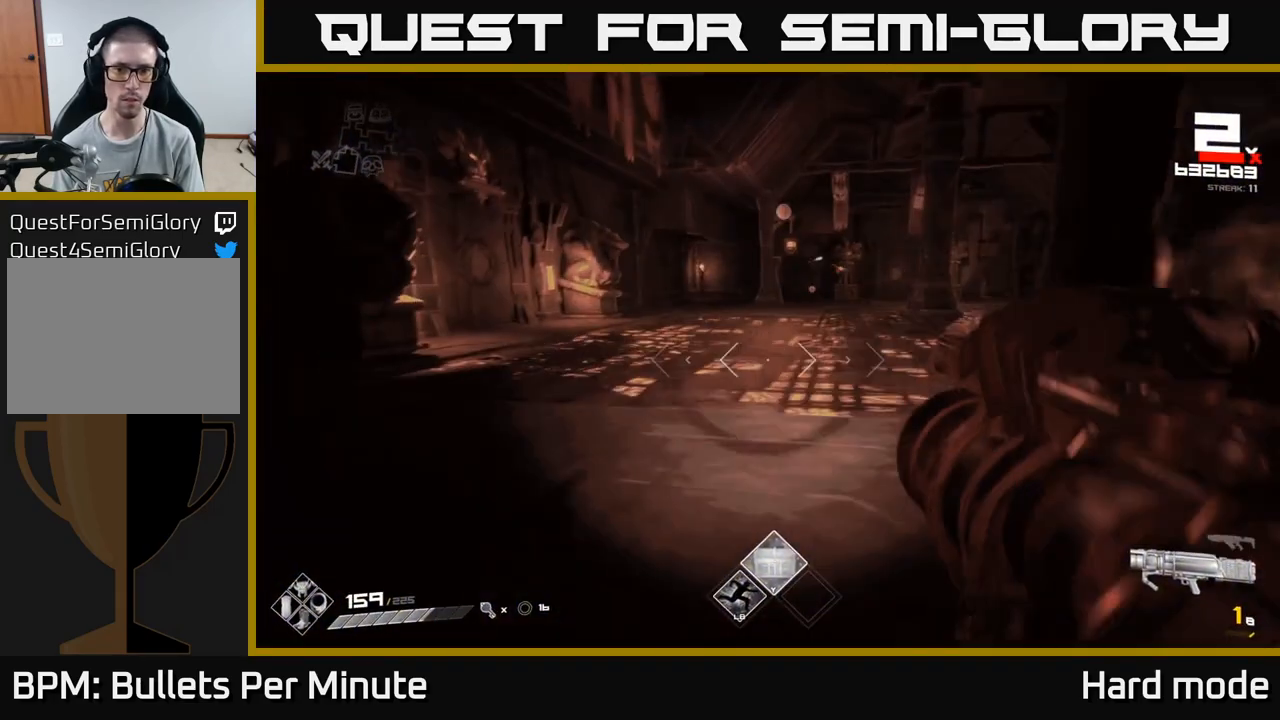
Gameplay with a controller (Xbox layout); each line is a JSON object with the inputs held at the frame after it (dt_ms = milliseconds from this image to that frame). "events" lists button and stick changes between this image and that frame as [ms after this image, input, new state], when the widget could be followed in between.
{"dt_ms": 1000, "buttons": [], "left_stick": "up-left", "right_stick": "center"}
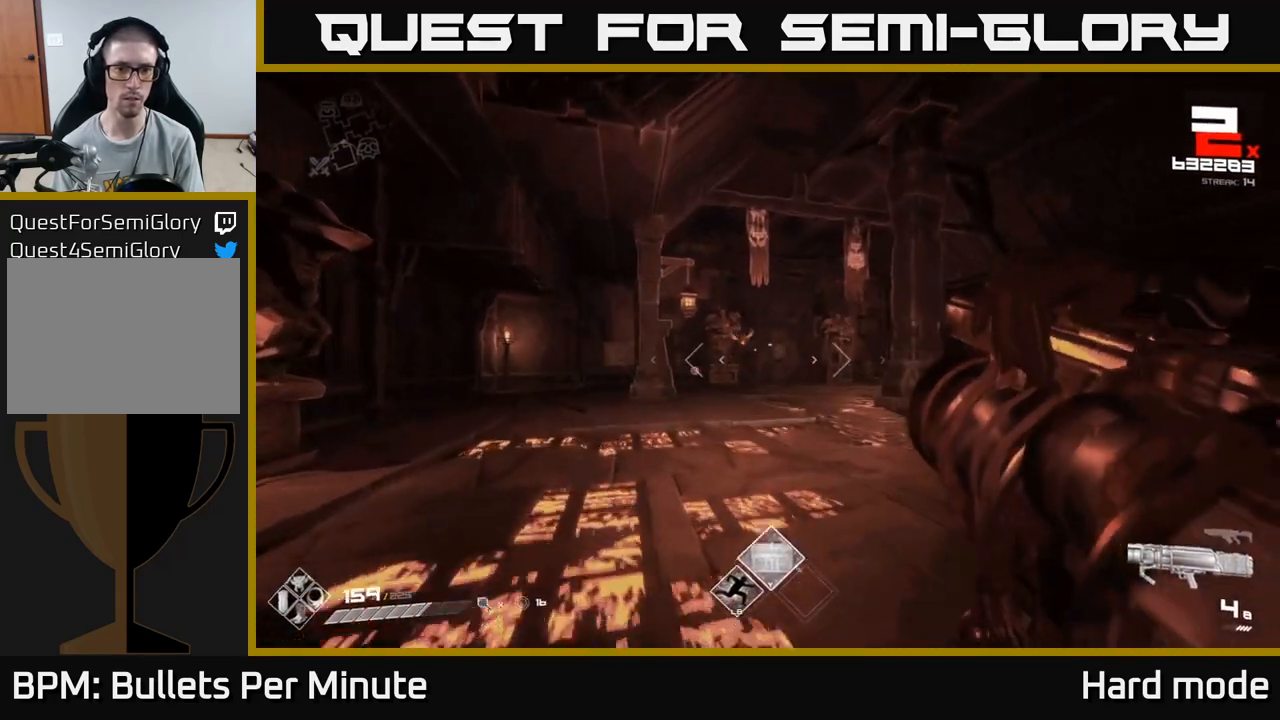
{"dt_ms": 500, "buttons": ["R1"], "left_stick": "up-left", "right_stick": "center", "events": [[117, "R1", "down"], [250, "R1", "up"], [467, "R1", "down"]]}
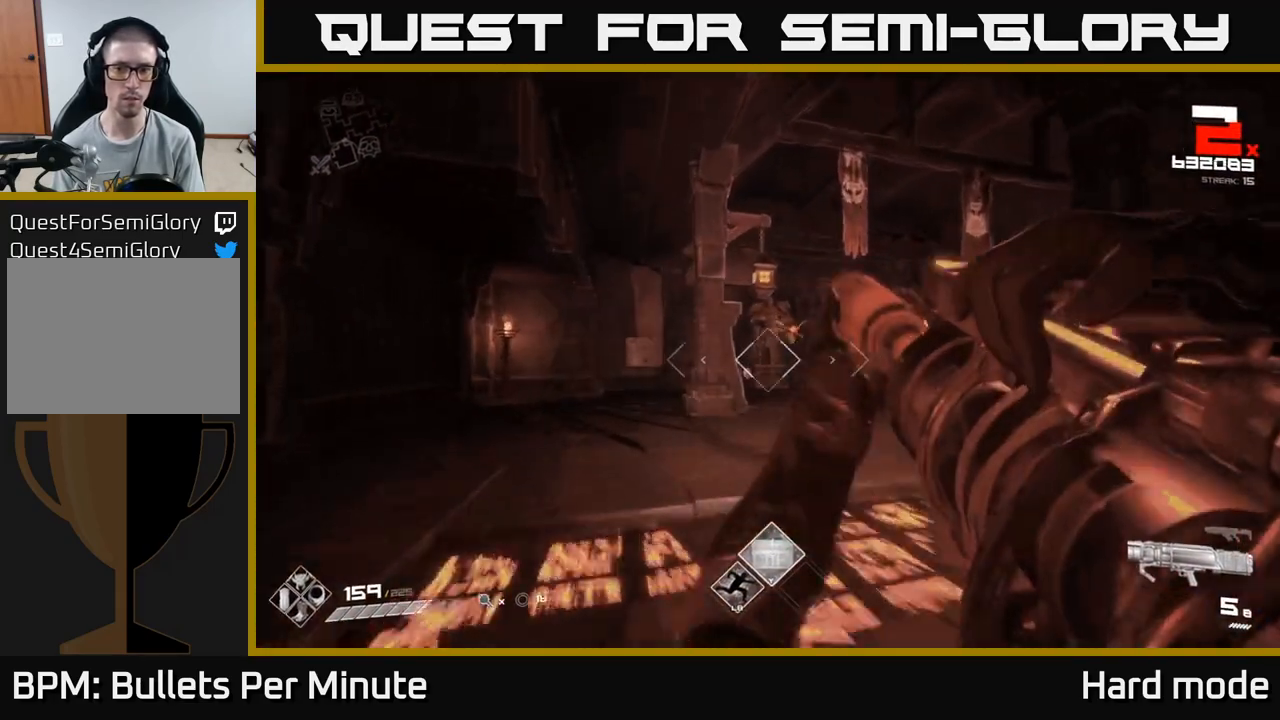
{"dt_ms": 500, "buttons": [], "left_stick": "up-left", "right_stick": "center"}
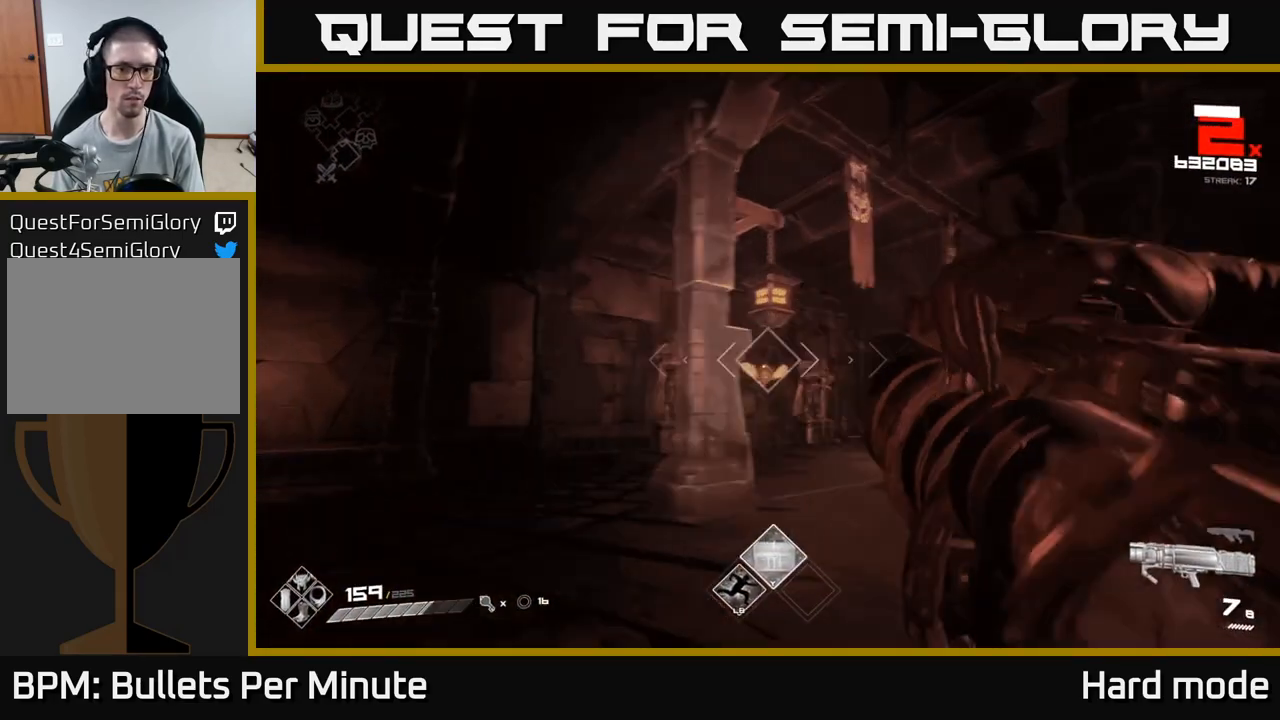
{"dt_ms": 500, "buttons": [], "left_stick": "up-left", "right_stick": "center", "events": [[150, "R1", "down"], [200, "right_stick", "right"], [283, "R1", "up"], [367, "right_stick", "center"]]}
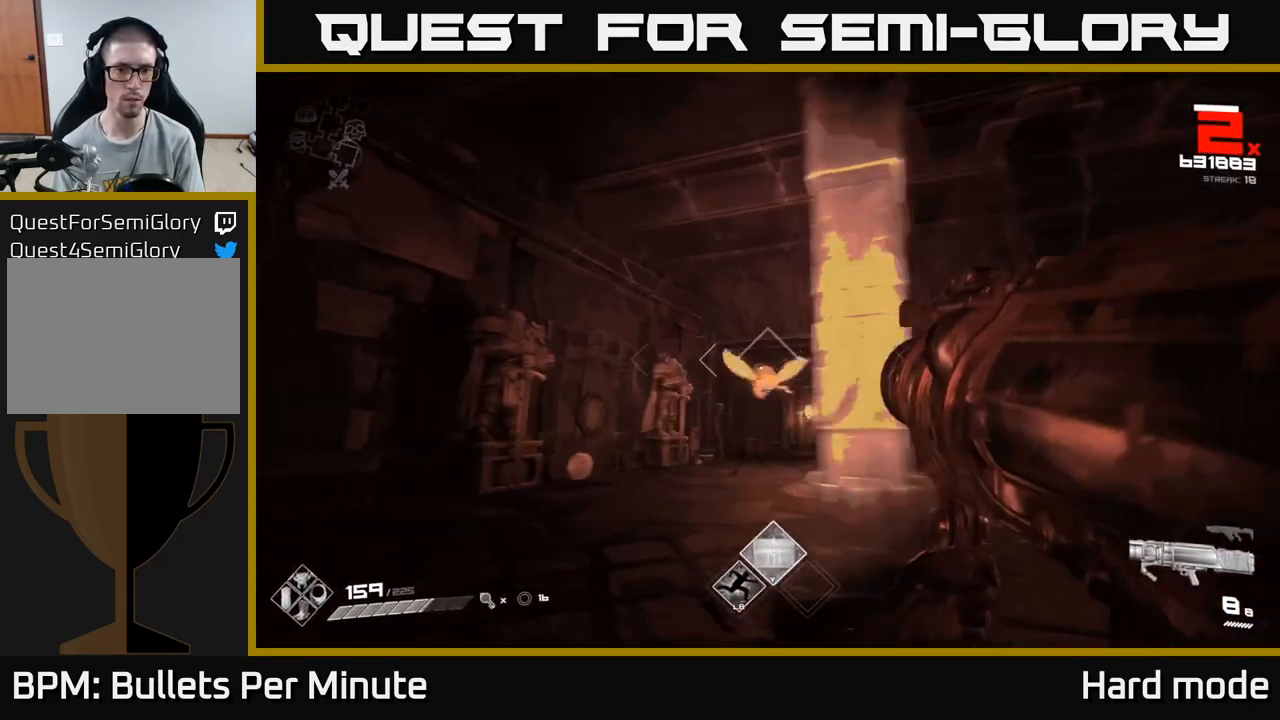
{"dt_ms": 500, "buttons": [], "left_stick": "up-left", "right_stick": "center", "events": [[17, "left_stick", "left"], [200, "left_stick", "up-left"], [233, "right_stick", "right"], [400, "R2", "down"], [483, "right_stick", "center"], [500, "R2", "up"]]}
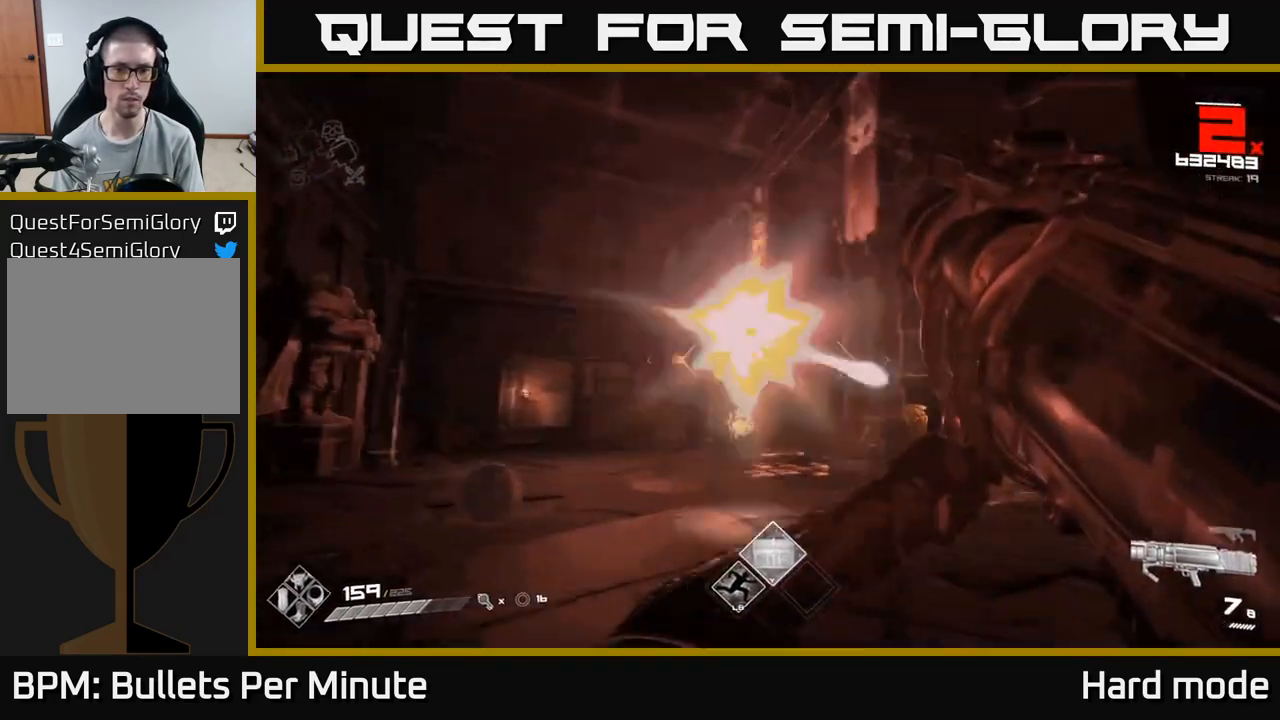
{"dt_ms": 500, "buttons": [], "left_stick": "left", "right_stick": "right", "events": [[183, "right_stick", "right"], [433, "left_stick", "left"]]}
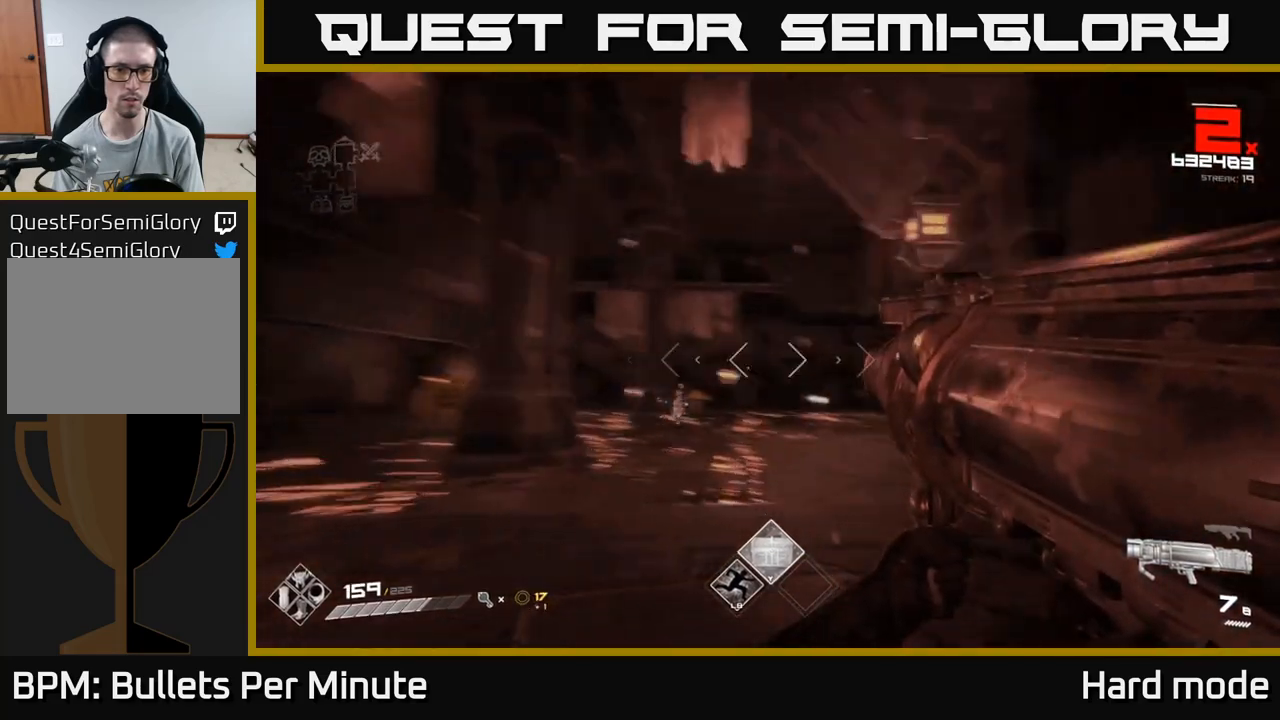
{"dt_ms": 500, "buttons": [], "left_stick": "up-left", "right_stick": "center", "events": [[17, "R2", "down"], [67, "right_stick", "center"], [117, "R2", "up"], [117, "left_stick", "down-left"], [317, "left_stick", "left"], [417, "left_stick", "up-left"]]}
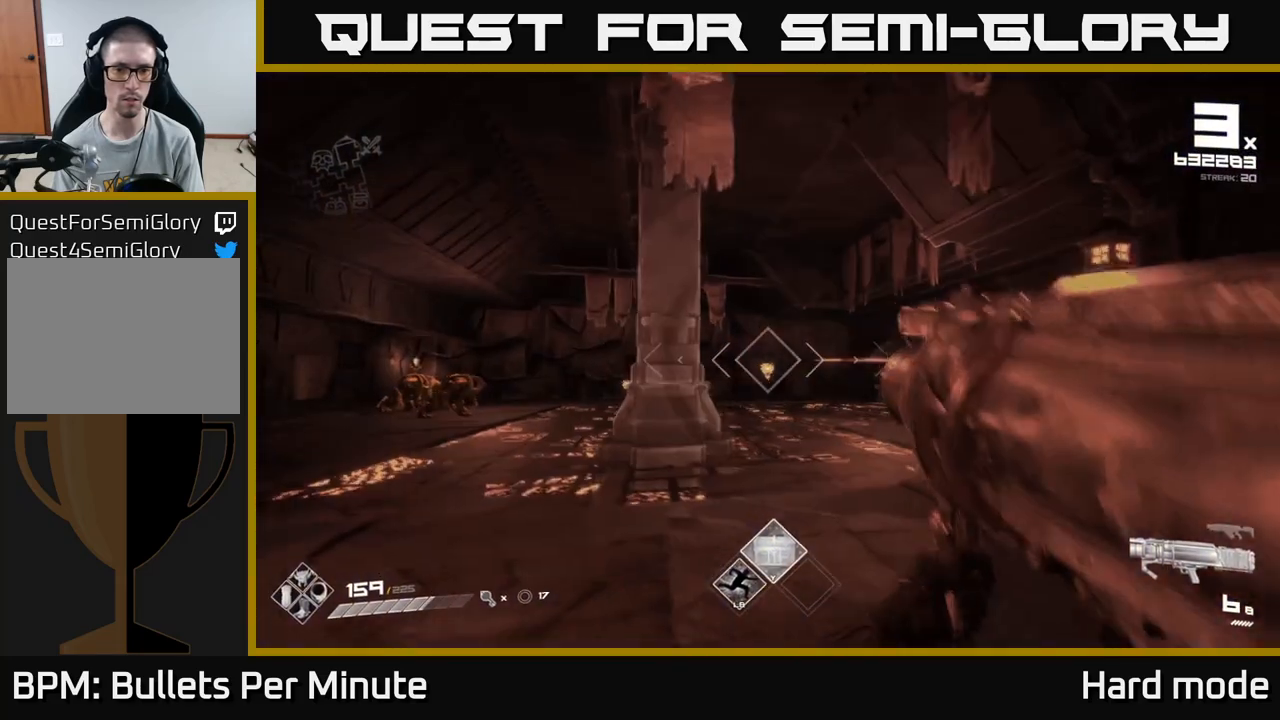
{"dt_ms": 500, "buttons": [], "left_stick": "up-right", "right_stick": "center", "events": [[50, "left_stick", "center"], [200, "R2", "down"], [217, "left_stick", "right"], [333, "R2", "up"], [350, "left_stick", "up-right"]]}
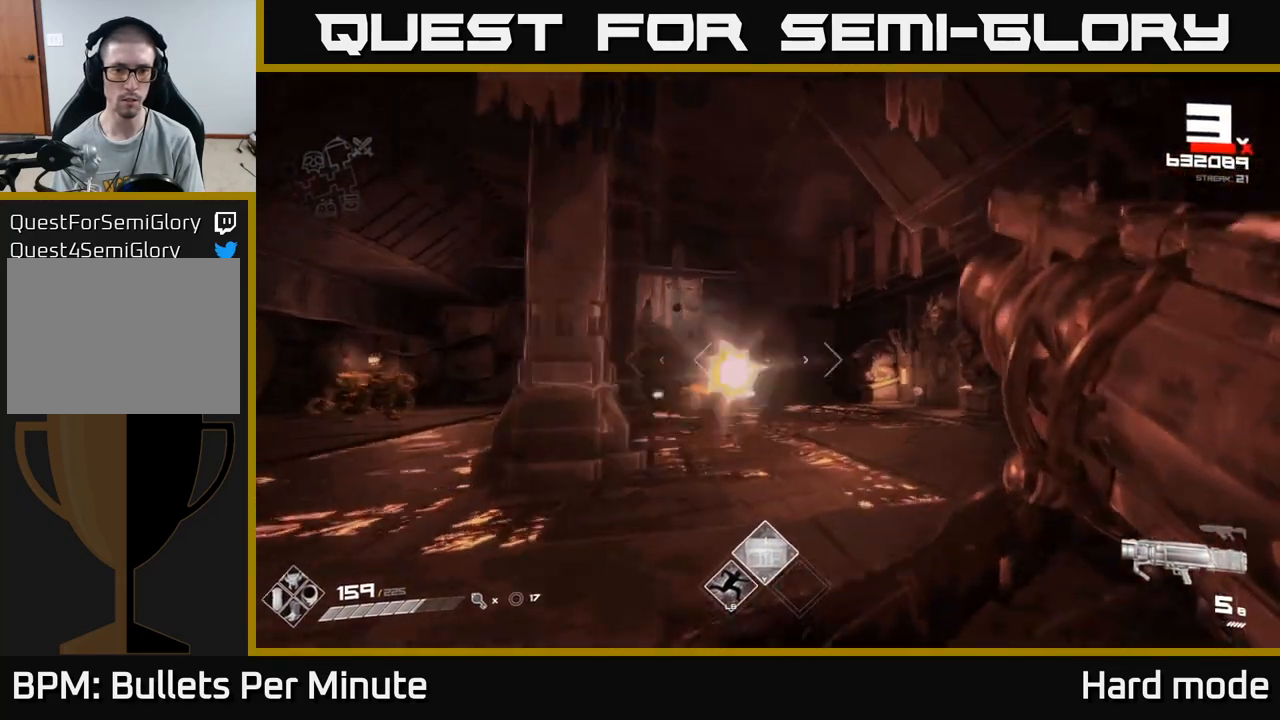
{"dt_ms": 500, "buttons": [], "left_stick": "right", "right_stick": "center", "events": [[33, "right_stick", "down-left"], [117, "left_stick", "right"], [133, "right_stick", "center"], [217, "left_stick", "center"], [350, "right_stick", "left"], [383, "R2", "down"], [400, "left_stick", "up-right"], [417, "right_stick", "center"], [467, "left_stick", "right"], [500, "R2", "up"]]}
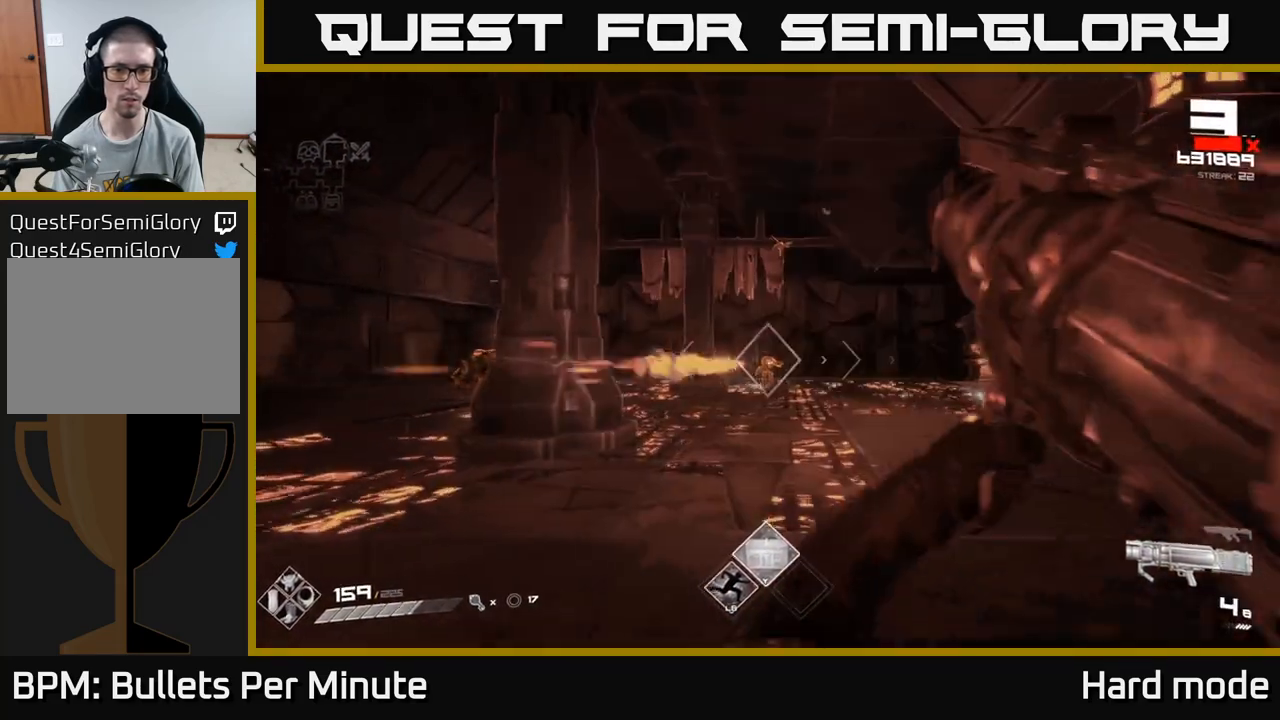
{"dt_ms": 500, "buttons": [], "left_stick": "up", "right_stick": "center", "events": [[50, "left_stick", "down-left"], [167, "left_stick", "center"], [450, "left_stick", "up"]]}
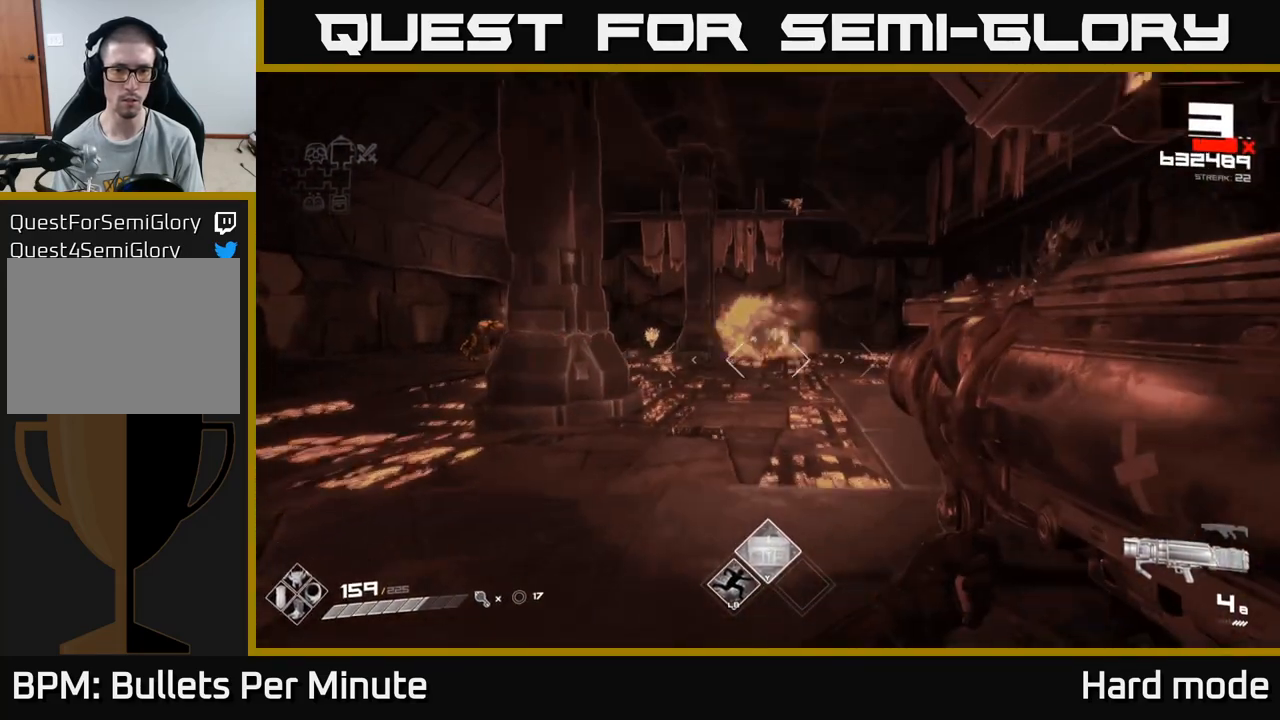
{"dt_ms": 500, "buttons": [], "left_stick": "up-right", "right_stick": "center", "events": [[100, "R2", "down"], [167, "left_stick", "up-right"], [233, "R2", "up"]]}
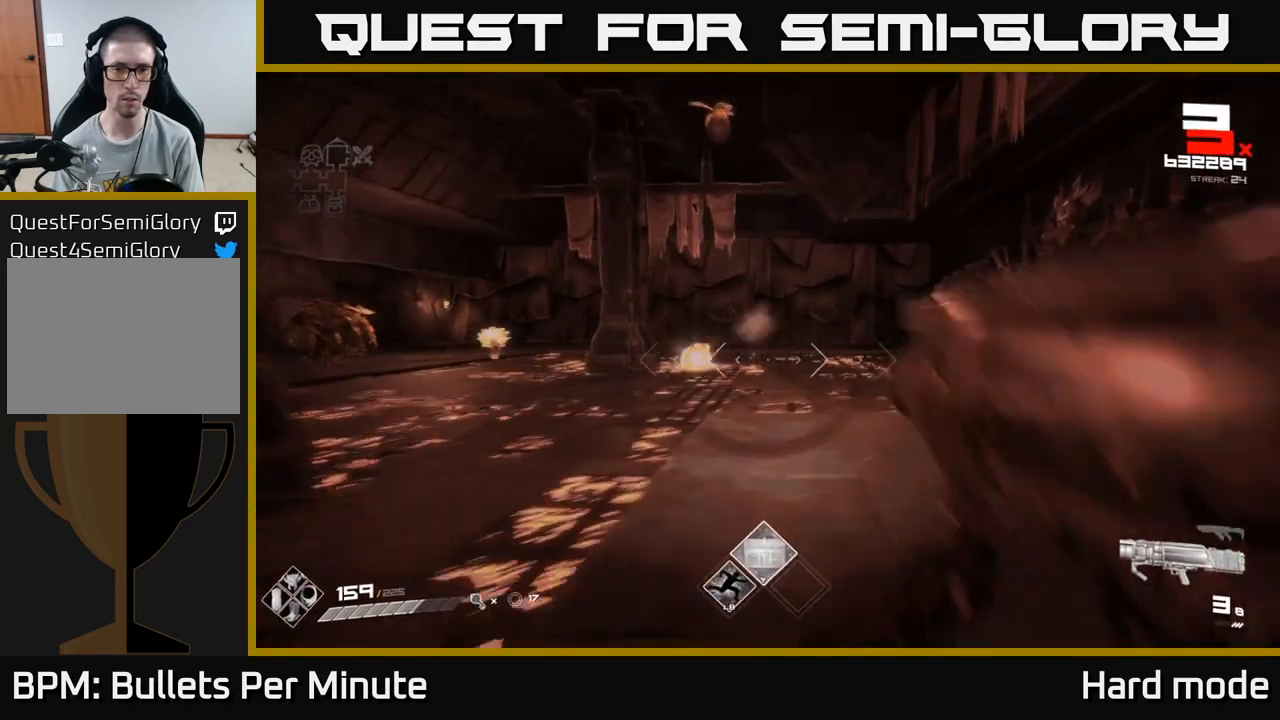
{"dt_ms": 500, "buttons": [], "left_stick": "right", "right_stick": "left", "events": [[33, "R1", "down"], [167, "R1", "up"], [317, "R1", "down"], [317, "right_stick", "up-left"], [367, "left_stick", "right"], [450, "R1", "up"], [483, "right_stick", "left"]]}
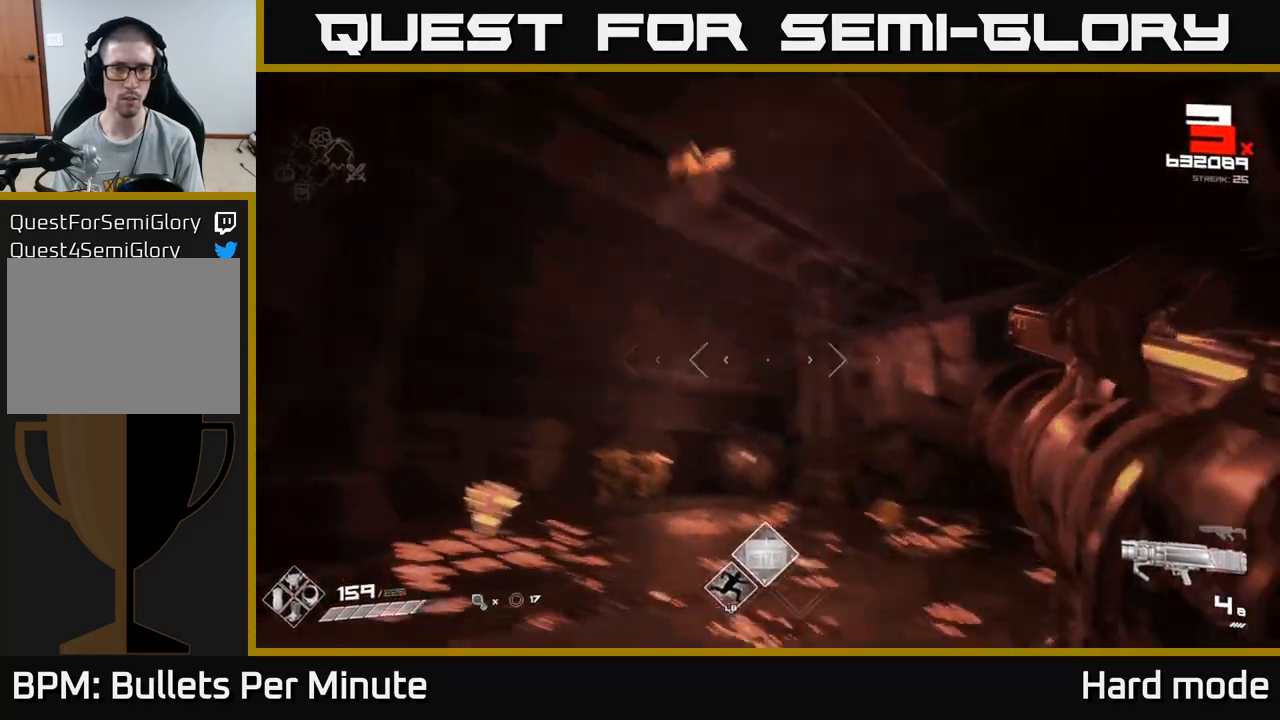
{"dt_ms": 500, "buttons": [], "left_stick": "down", "right_stick": "left", "events": [[17, "left_stick", "down-right"], [133, "R1", "down"], [133, "right_stick", "center"], [250, "R1", "up"], [267, "left_stick", "down"], [383, "right_stick", "left"]]}
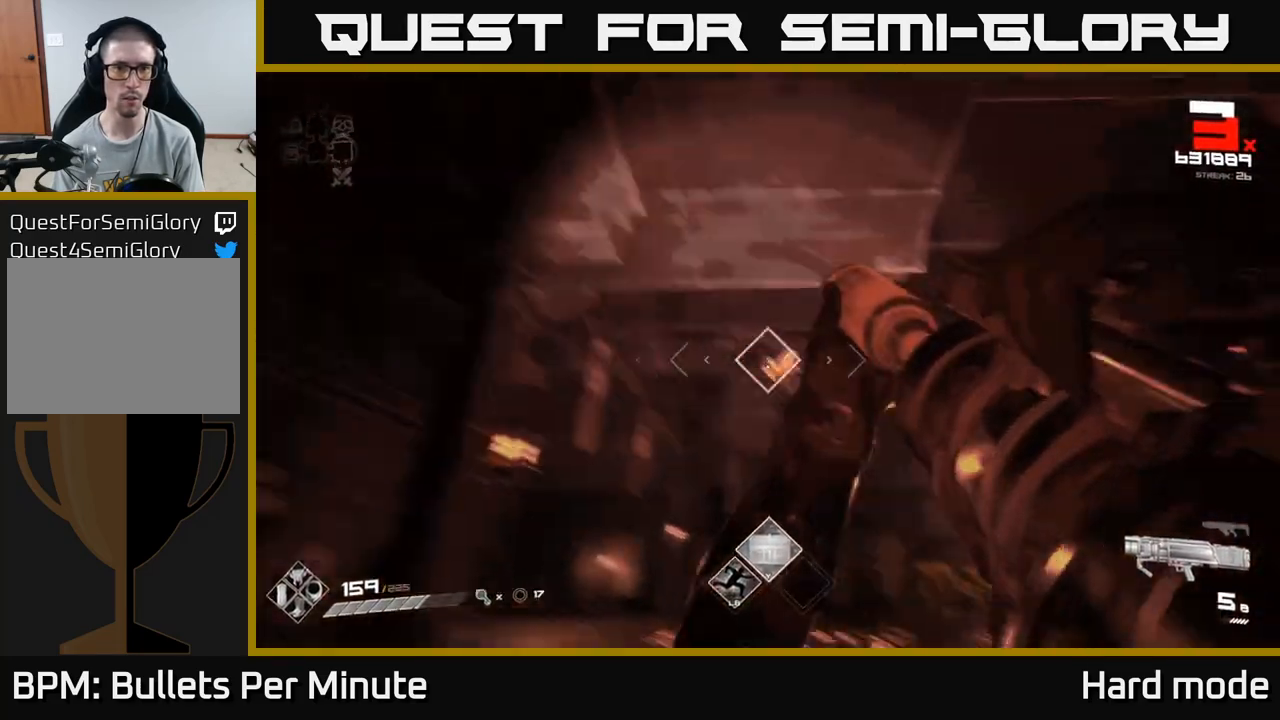
{"dt_ms": 500, "buttons": [], "left_stick": "left", "right_stick": "center", "events": [[50, "R2", "down"], [100, "R2", "up"], [117, "left_stick", "center"], [133, "right_stick", "center"], [350, "right_stick", "down-left"], [367, "R2", "down"], [383, "left_stick", "left"], [417, "R2", "up"], [433, "right_stick", "center"]]}
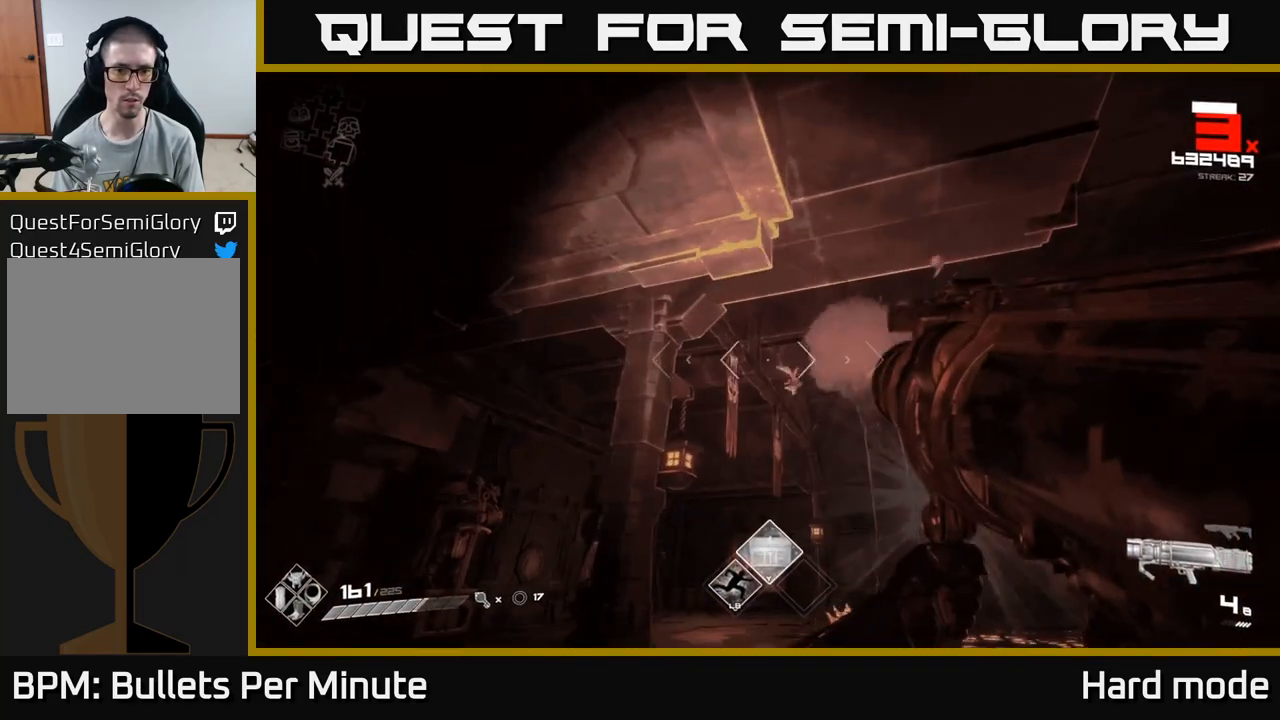
{"dt_ms": 500, "buttons": ["R1"], "left_stick": "up-left", "right_stick": "center", "events": [[133, "R1", "down"], [183, "right_stick", "down-right"], [250, "R1", "up"], [283, "right_stick", "down-left"], [350, "left_stick", "up-left"], [383, "right_stick", "center"], [483, "R1", "down"]]}
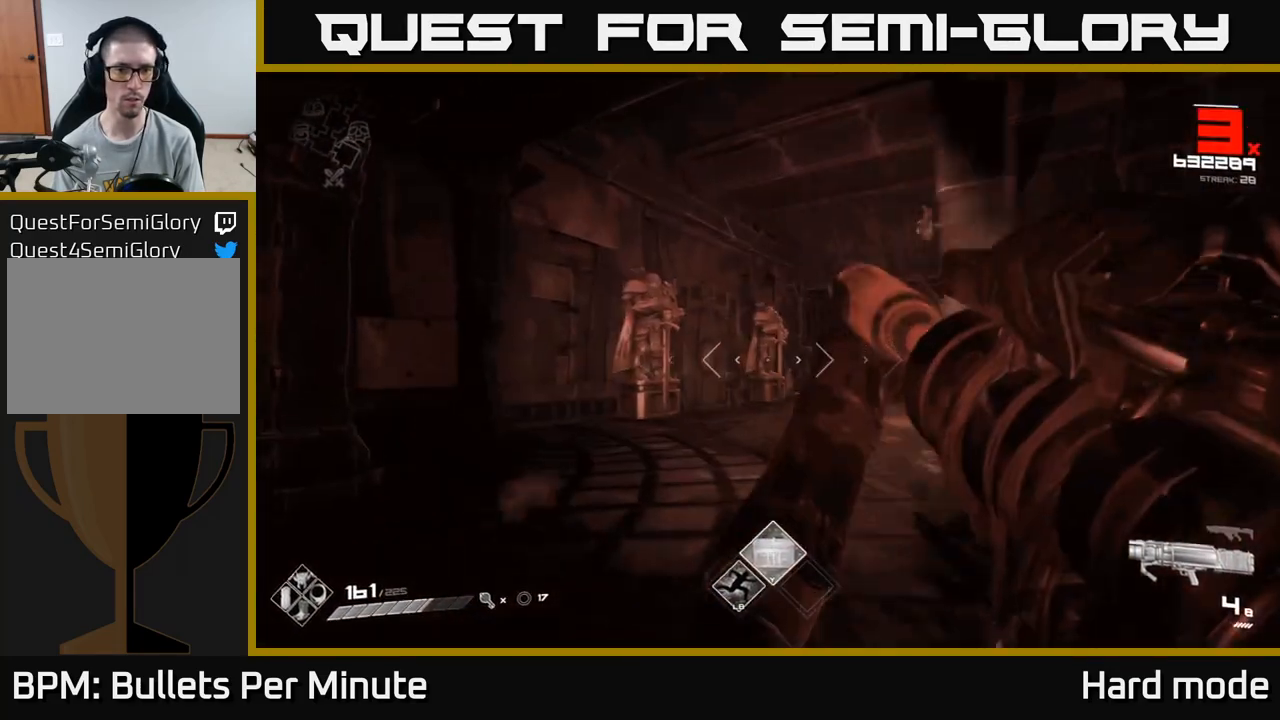
{"dt_ms": 500, "buttons": [], "left_stick": "center", "right_stick": "center", "events": [[67, "right_stick", "right"], [100, "R1", "up"], [100, "left_stick", "left"], [317, "R1", "down"], [317, "right_stick", "center"], [417, "left_stick", "up"], [433, "R1", "up"], [467, "left_stick", "center"]]}
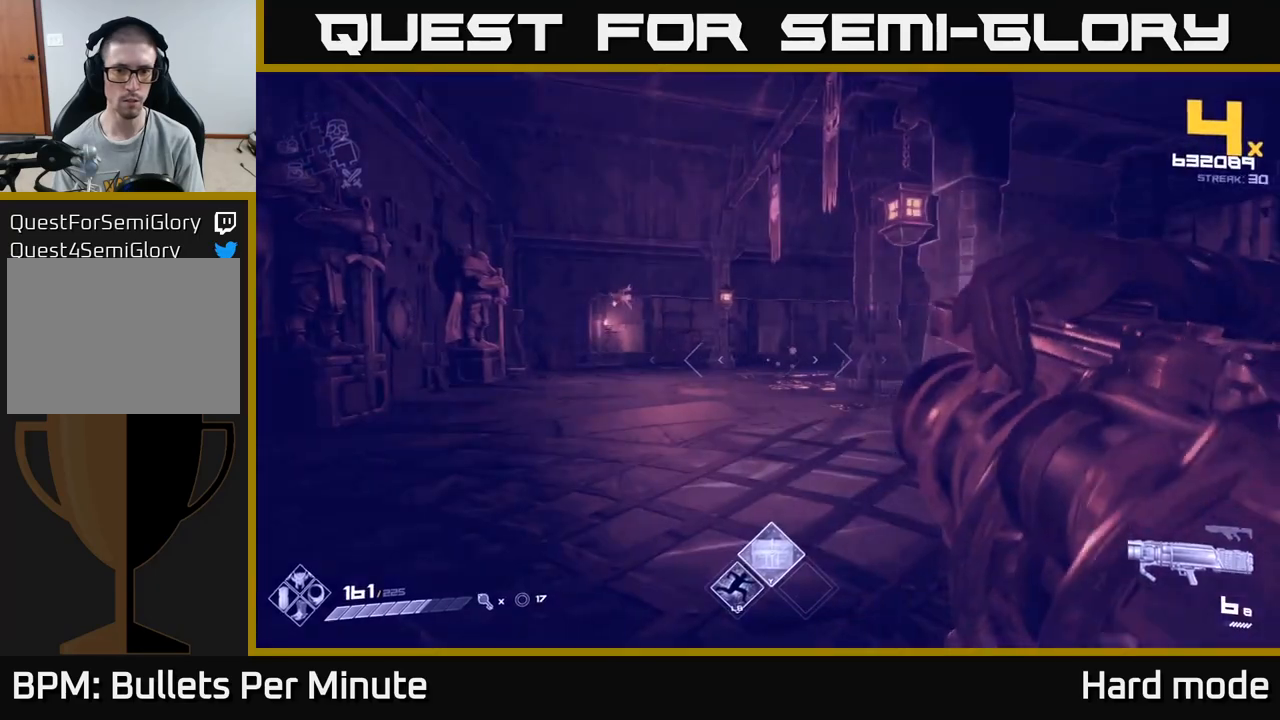
{"dt_ms": 1000, "buttons": [], "left_stick": "center", "right_stick": "center"}
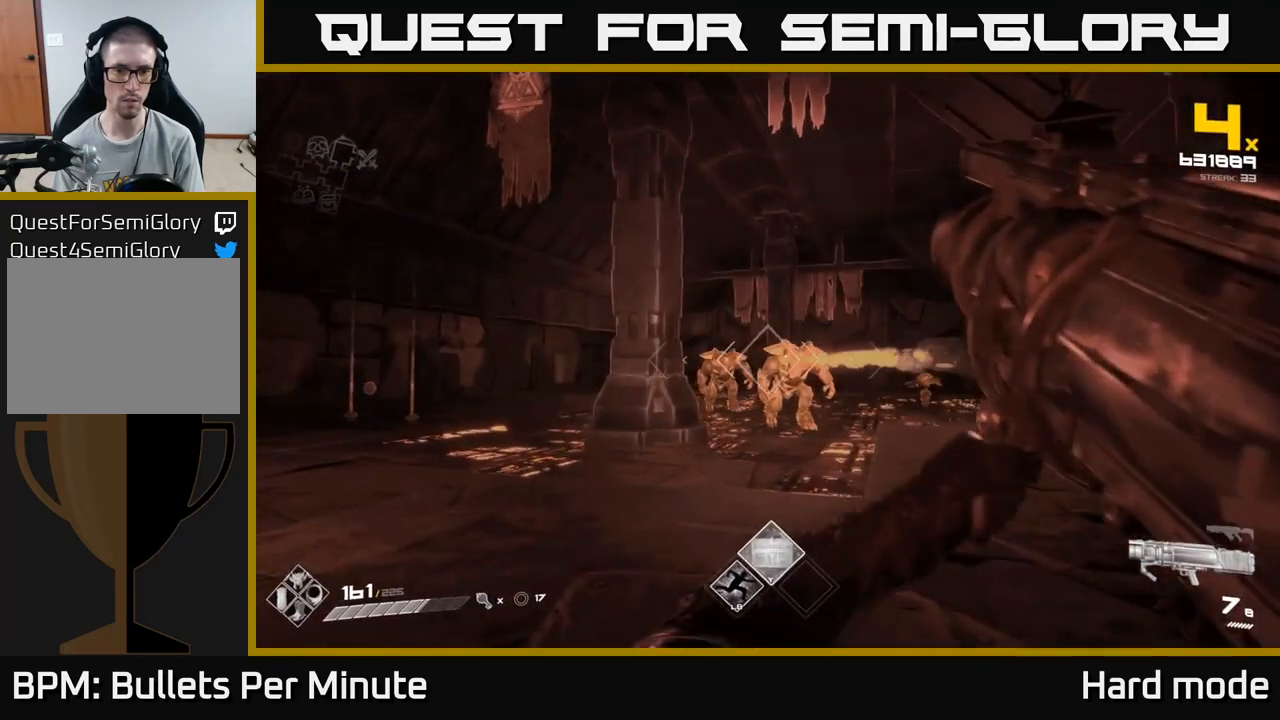
{"dt_ms": 500, "buttons": [], "left_stick": "center", "right_stick": "center", "events": [[150, "right_stick", "down-right"], [200, "right_stick", "center"], [250, "left_stick", "left"], [400, "left_stick", "center"], [433, "right_stick", "up-left"], [483, "right_stick", "center"]]}
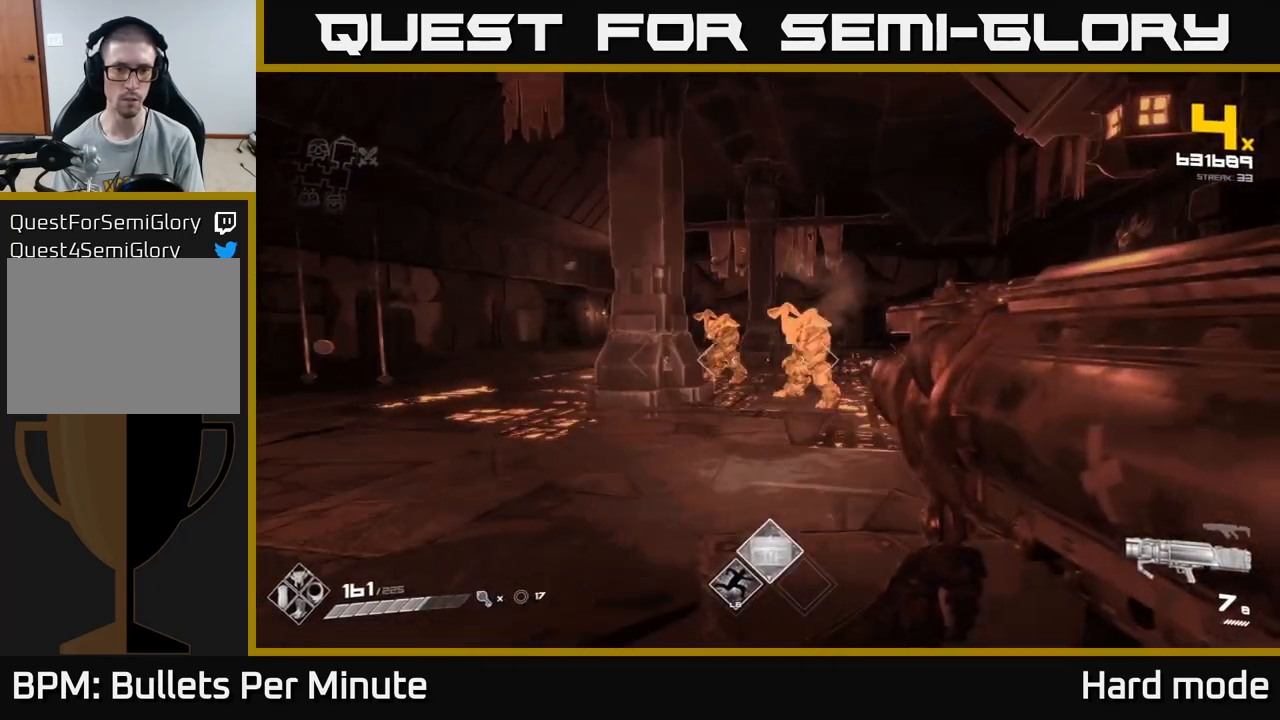
{"dt_ms": 500, "buttons": [], "left_stick": "left", "right_stick": "right", "events": [[33, "R2", "down"], [150, "R2", "up"], [200, "left_stick", "left"], [400, "right_stick", "right"]]}
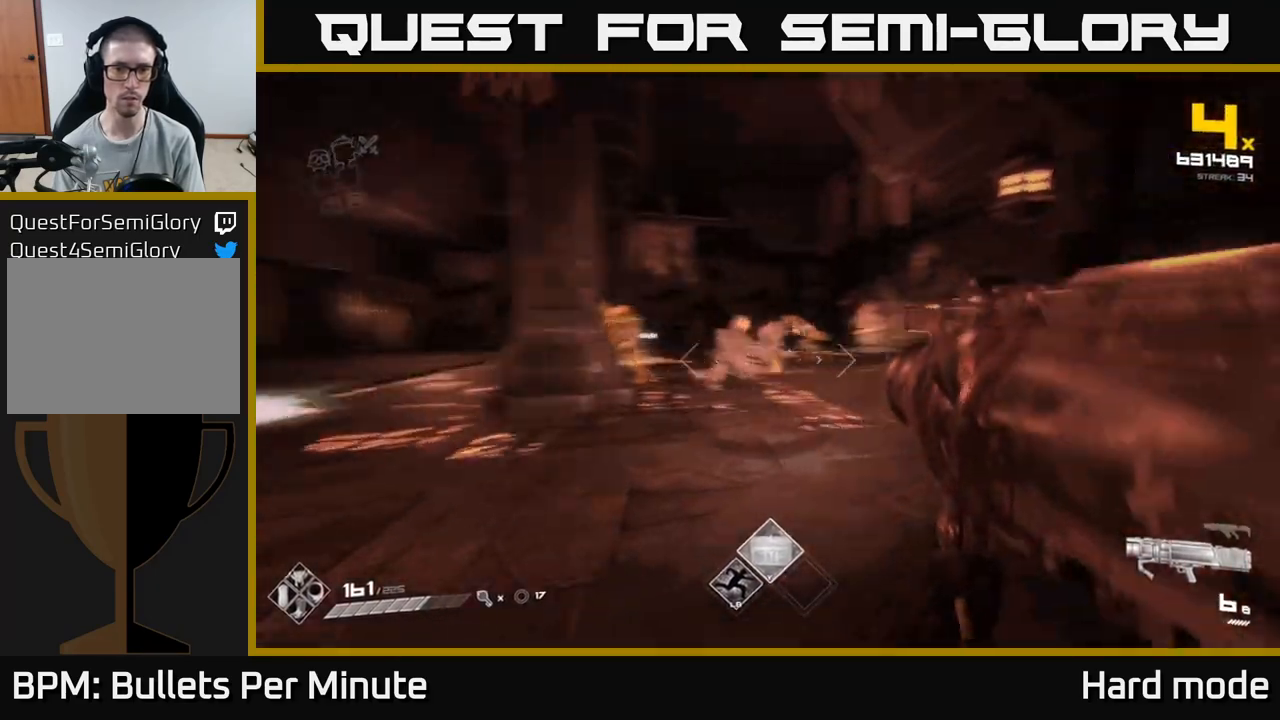
{"dt_ms": 500, "buttons": [], "left_stick": "left", "right_stick": "center", "events": [[67, "right_stick", "center"], [200, "R2", "down"], [283, "left_stick", "center"], [317, "R2", "up"], [400, "left_stick", "left"]]}
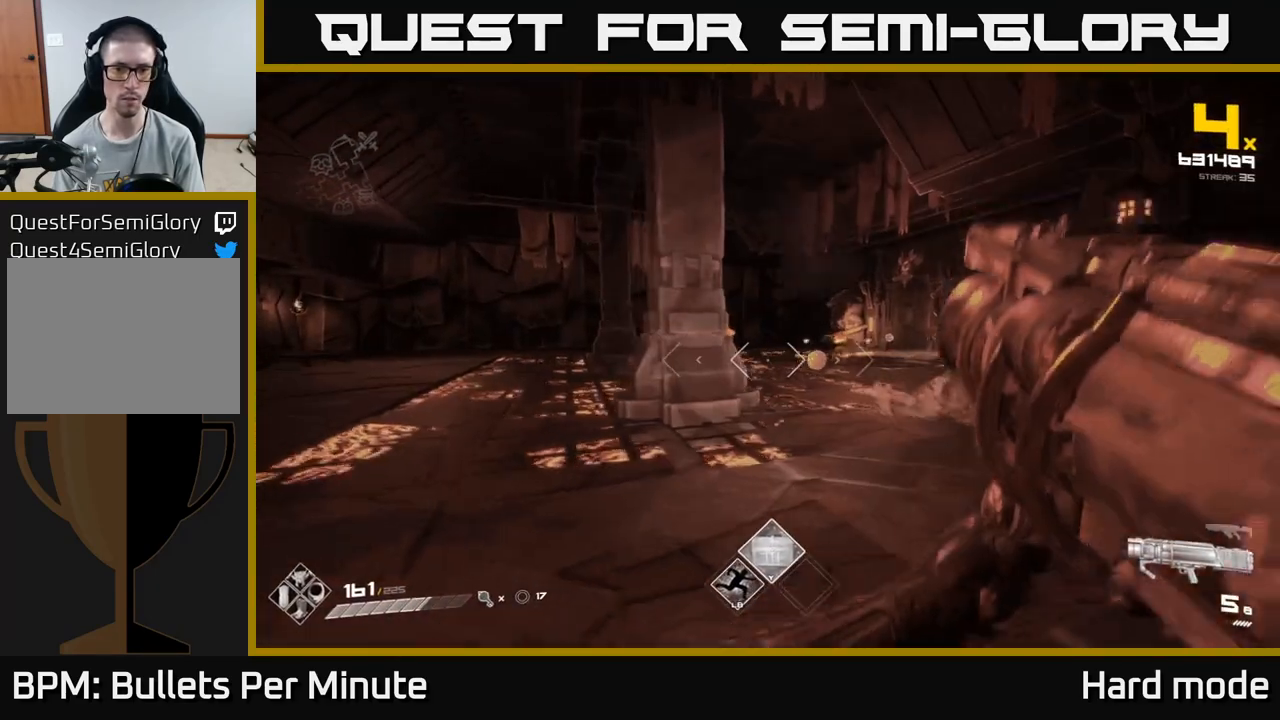
{"dt_ms": 500, "buttons": [], "left_stick": "left", "right_stick": "center", "events": []}
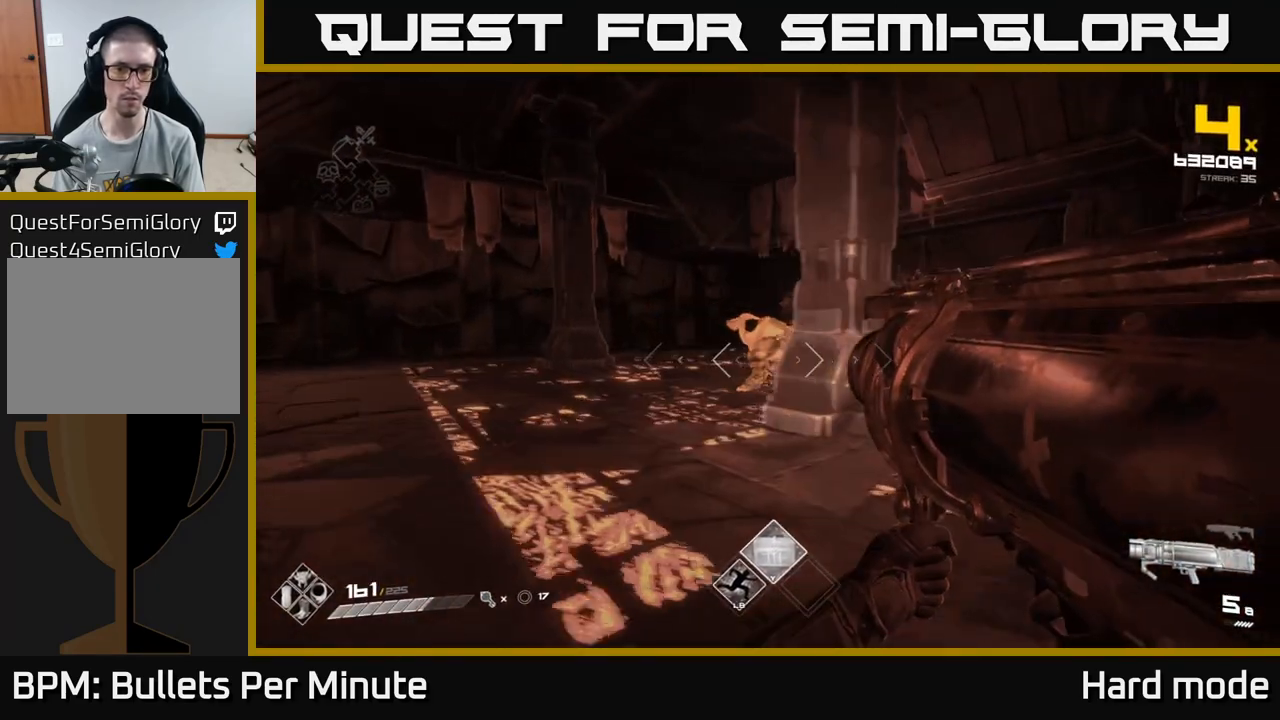
{"dt_ms": 500, "buttons": [], "left_stick": "up-left", "right_stick": "center", "events": [[183, "right_stick", "right"], [200, "R2", "down"], [250, "right_stick", "center"], [300, "R2", "up"], [367, "left_stick", "up-left"]]}
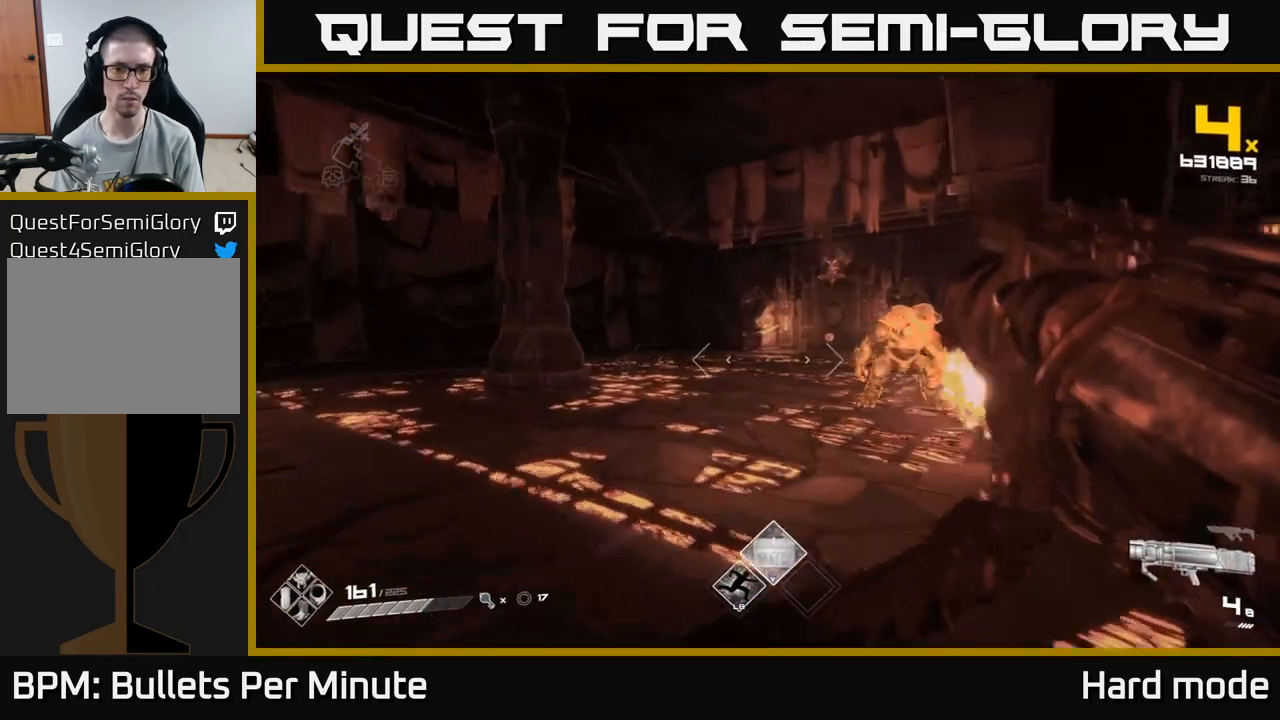
{"dt_ms": 500, "buttons": [], "left_stick": "down-left", "right_stick": "center", "events": [[33, "right_stick", "right"], [167, "left_stick", "left"], [233, "right_stick", "center"], [350, "left_stick", "center"], [367, "R2", "down"], [483, "R2", "up"], [483, "left_stick", "down-left"]]}
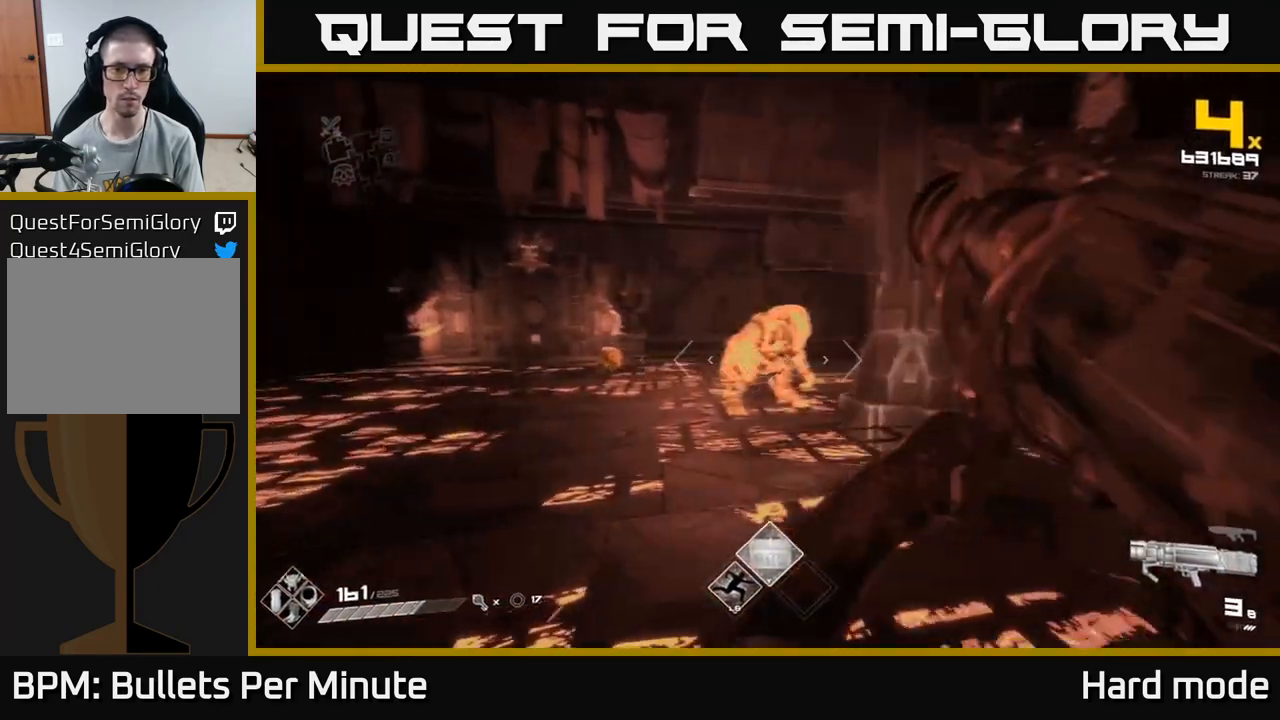
{"dt_ms": 500, "buttons": [], "left_stick": "up-left", "right_stick": "center", "events": [[183, "left_stick", "center"], [333, "left_stick", "left"], [433, "left_stick", "up-left"]]}
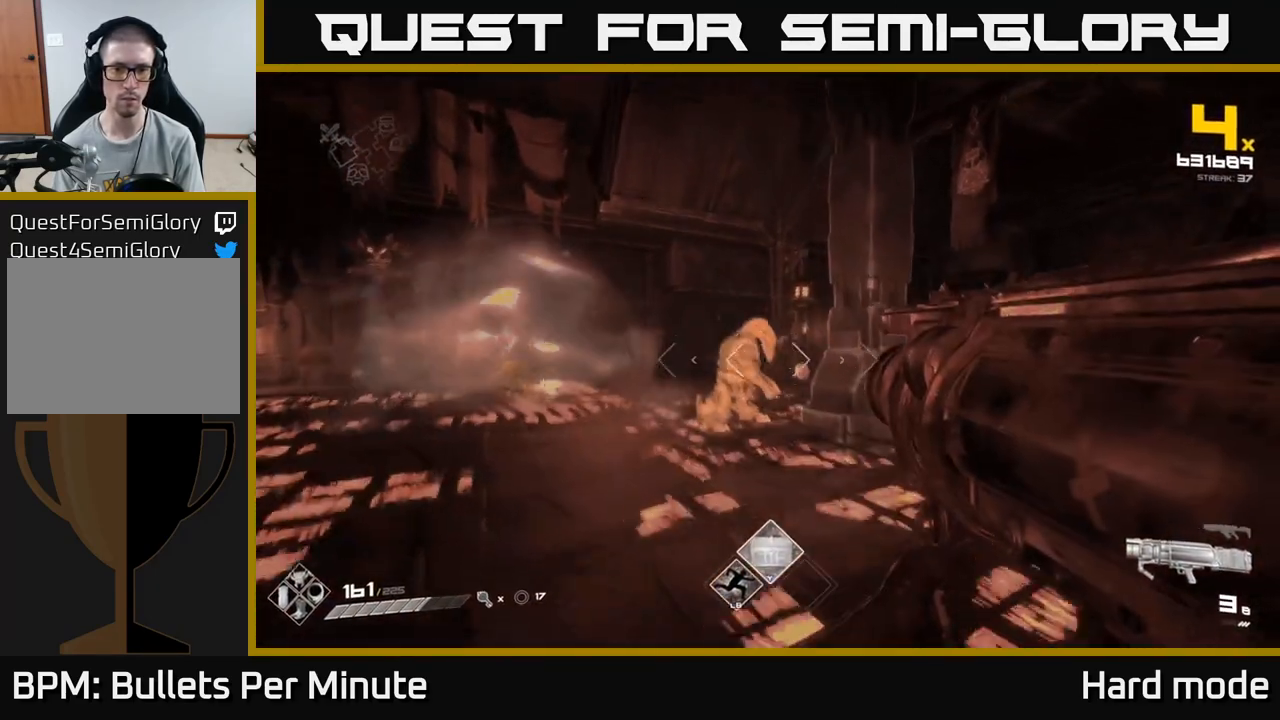
{"dt_ms": 500, "buttons": [], "left_stick": "up-left", "right_stick": "right", "events": [[67, "R2", "down"], [167, "R2", "up"], [183, "left_stick", "center"], [317, "right_stick", "down-right"], [333, "left_stick", "up-left"], [417, "right_stick", "right"]]}
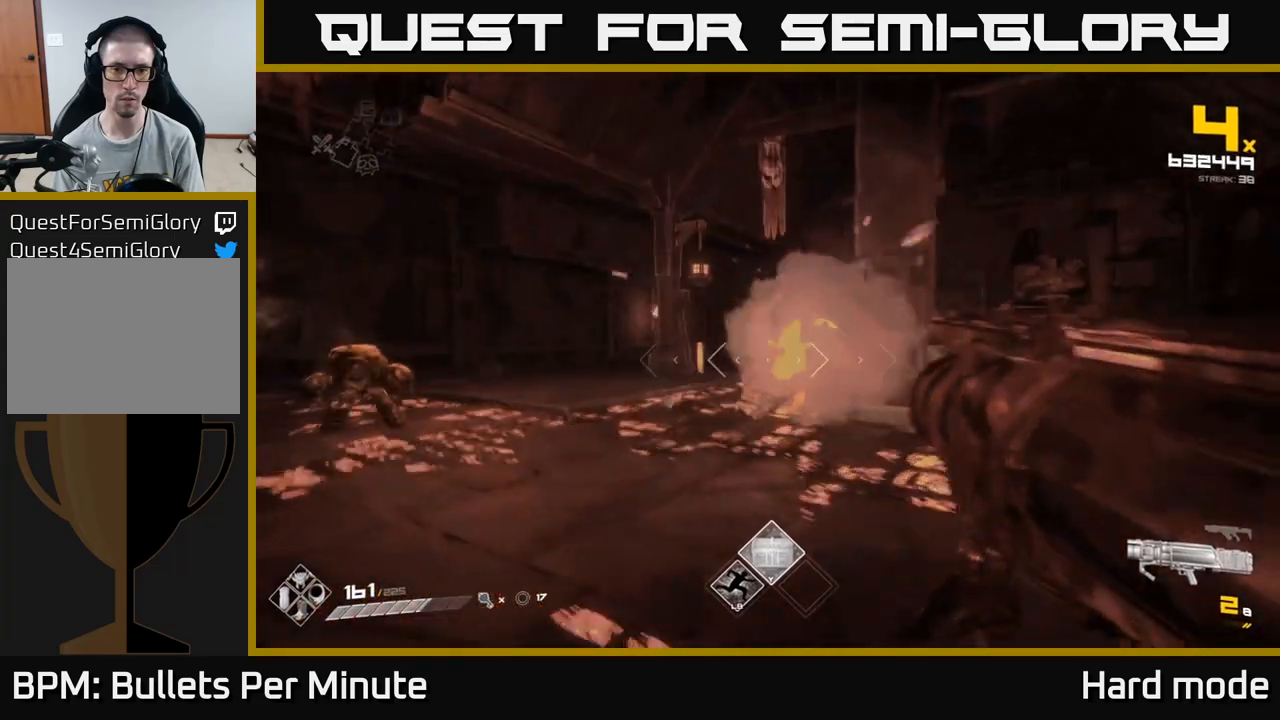
{"dt_ms": 500, "buttons": [], "left_stick": "down-left", "right_stick": "center", "events": [[33, "left_stick", "left"], [33, "right_stick", "center"], [167, "left_stick", "center"], [233, "R1", "down"], [250, "left_stick", "up-left"], [317, "left_stick", "left"], [350, "R1", "up"], [417, "left_stick", "down-left"]]}
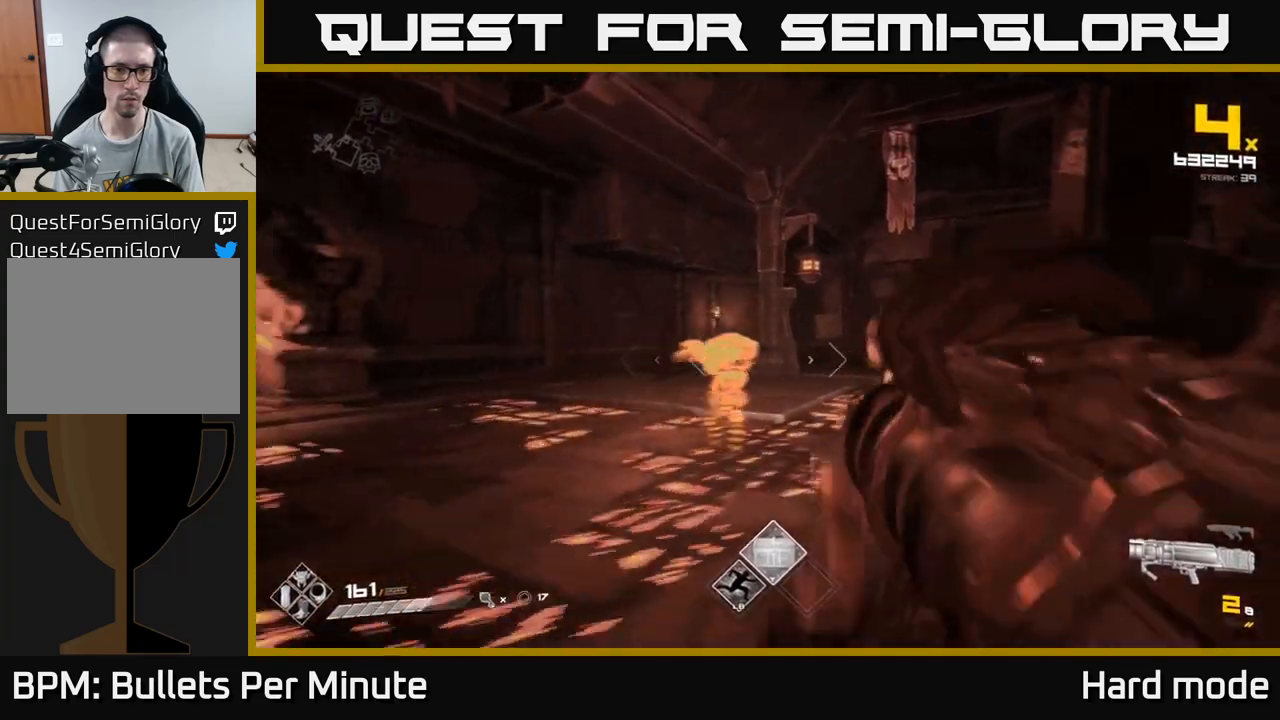
{"dt_ms": 500, "buttons": ["R2"], "left_stick": "left", "right_stick": "center", "events": [[50, "R1", "down"], [150, "right_stick", "right"], [217, "R1", "up"], [283, "right_stick", "center"], [300, "left_stick", "left"], [433, "R2", "down"]]}
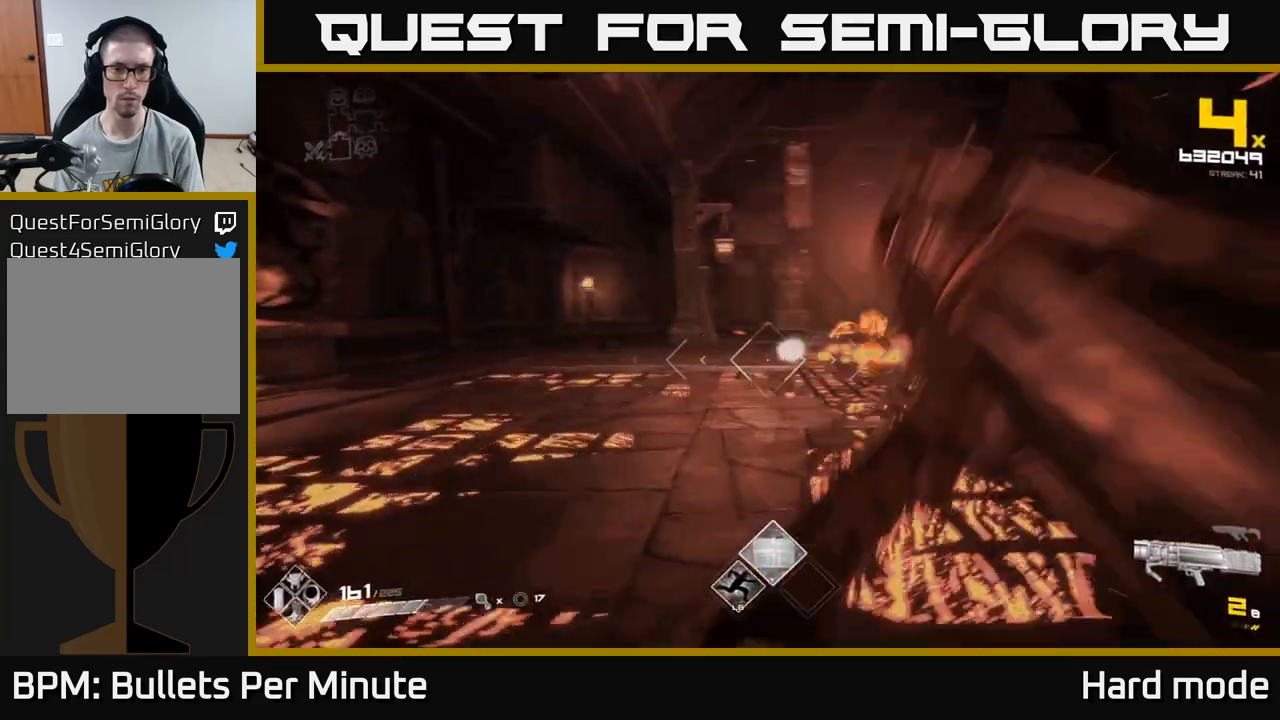
{"dt_ms": 500, "buttons": [], "left_stick": "up", "right_stick": "right", "events": [[33, "right_stick", "right"], [67, "R2", "up"], [167, "right_stick", "center"], [333, "left_stick", "up-left"], [433, "left_stick", "up"], [450, "right_stick", "right"]]}
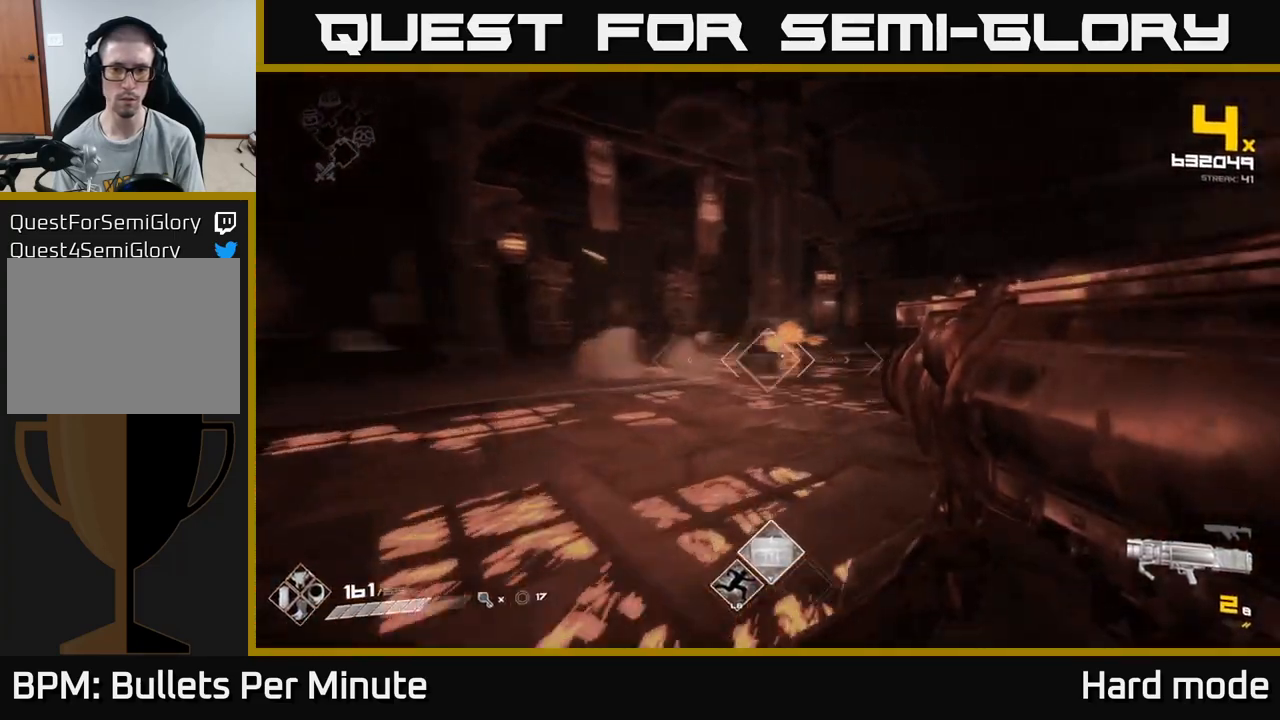
{"dt_ms": 500, "buttons": [], "left_stick": "left", "right_stick": "center", "events": [[50, "right_stick", "center"], [67, "left_stick", "center"], [117, "R2", "down"], [217, "R2", "up"], [317, "left_stick", "left"]]}
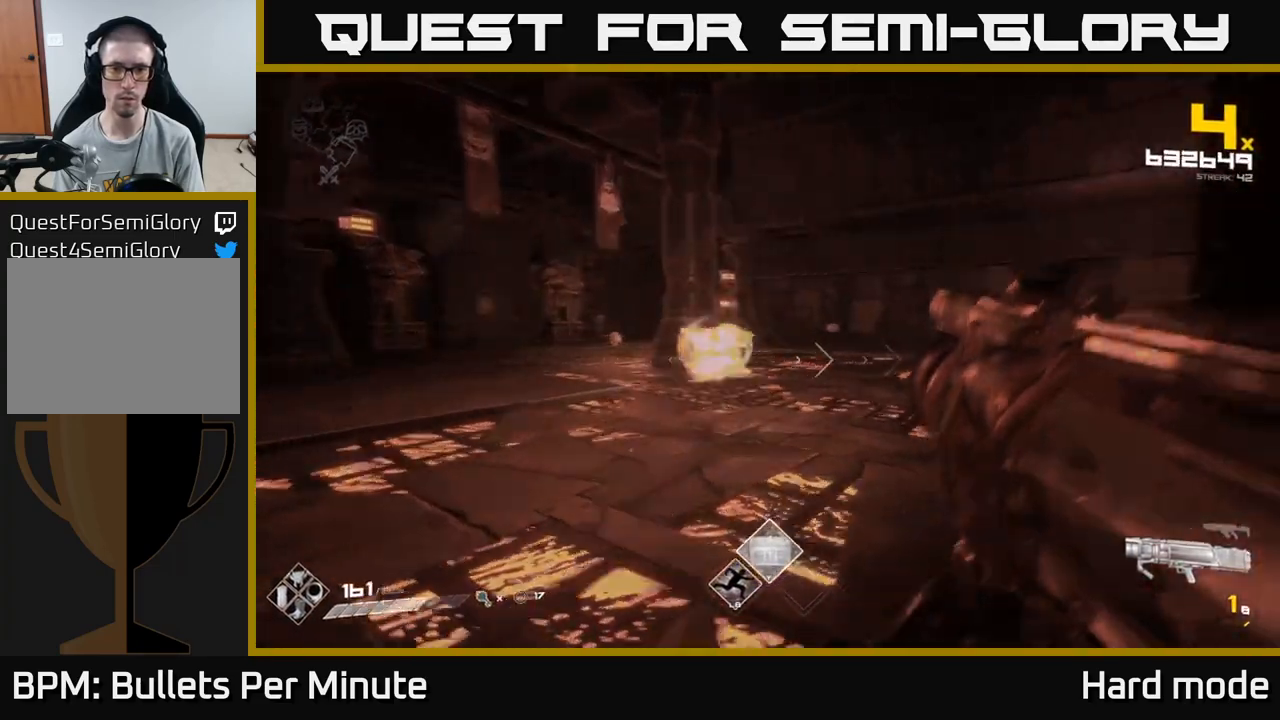
{"dt_ms": 500, "buttons": [], "left_stick": "left", "right_stick": "center"}